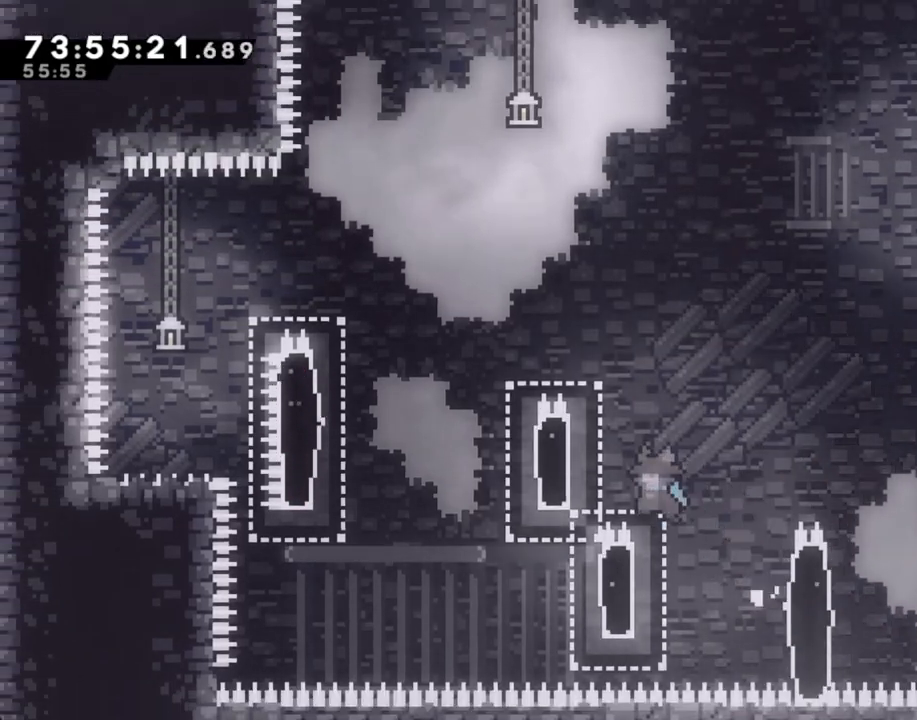
Gameplay with a controller (Nintendo layout); each line is a JSON object with the inputs held at the frame after it. "events" lists button and stick changes between this image and that frame as [ms after this image, input, new state], when the widget could be followed in between. Not read: HOME L1 L3 R1 R3.
{"buttons": ["A"], "left_stick": "center", "right_stick": "center", "events": [[185, "A", "up"], [235, "left_stick", "center"], [252, "A", "down"]]}
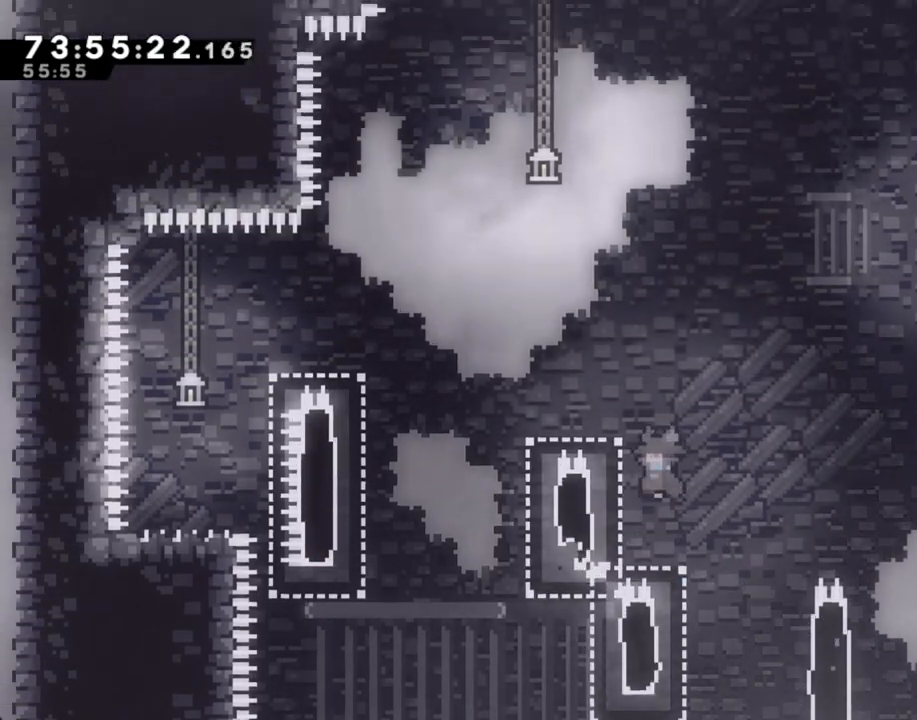
{"buttons": ["A"], "left_stick": "center", "right_stick": "center", "events": [[84, "left_stick", "left"], [268, "A", "up"], [302, "left_stick", "center"], [335, "A", "down"]]}
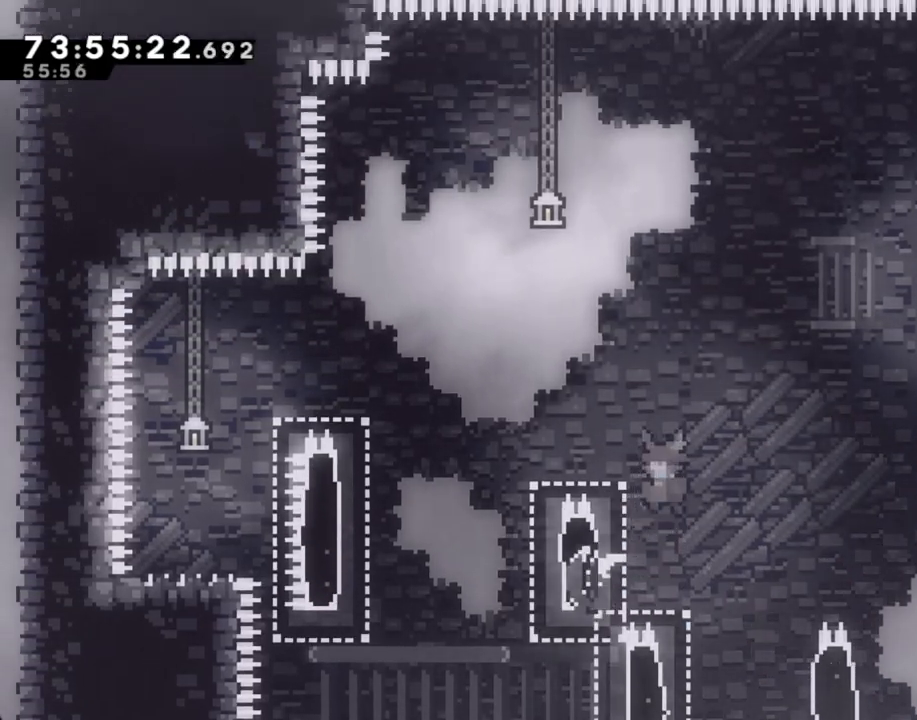
{"buttons": [], "left_stick": "center", "right_stick": "center", "events": [[234, "left_stick", "left"], [502, "A", "up"], [502, "left_stick", "center"]]}
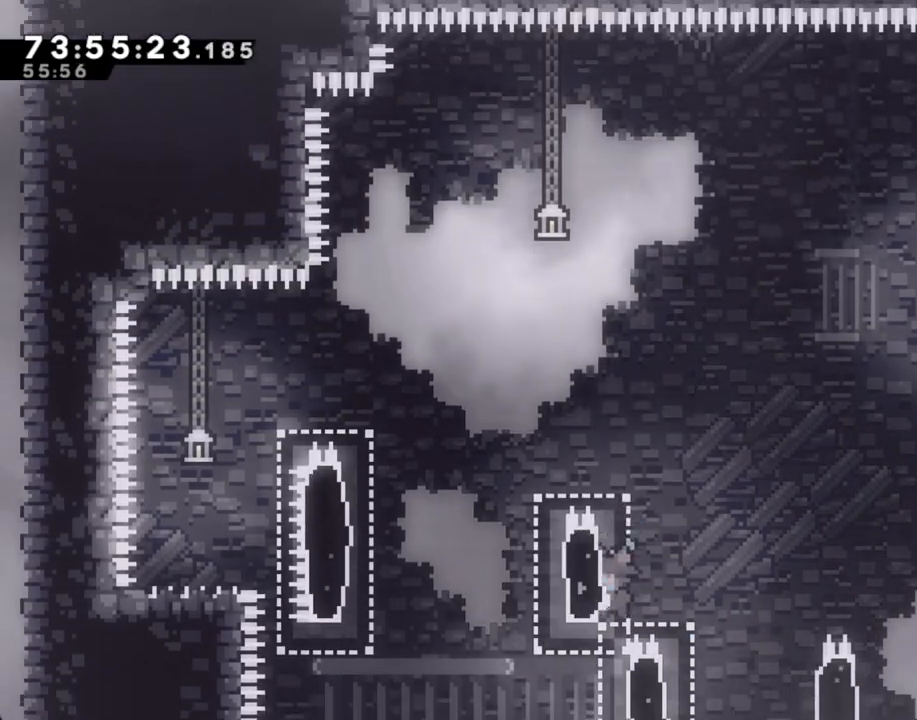
{"buttons": ["A"], "left_stick": "right", "right_stick": "center", "events": [[201, "left_stick", "right"], [235, "A", "down"], [302, "left_stick", "left"], [419, "left_stick", "right"]]}
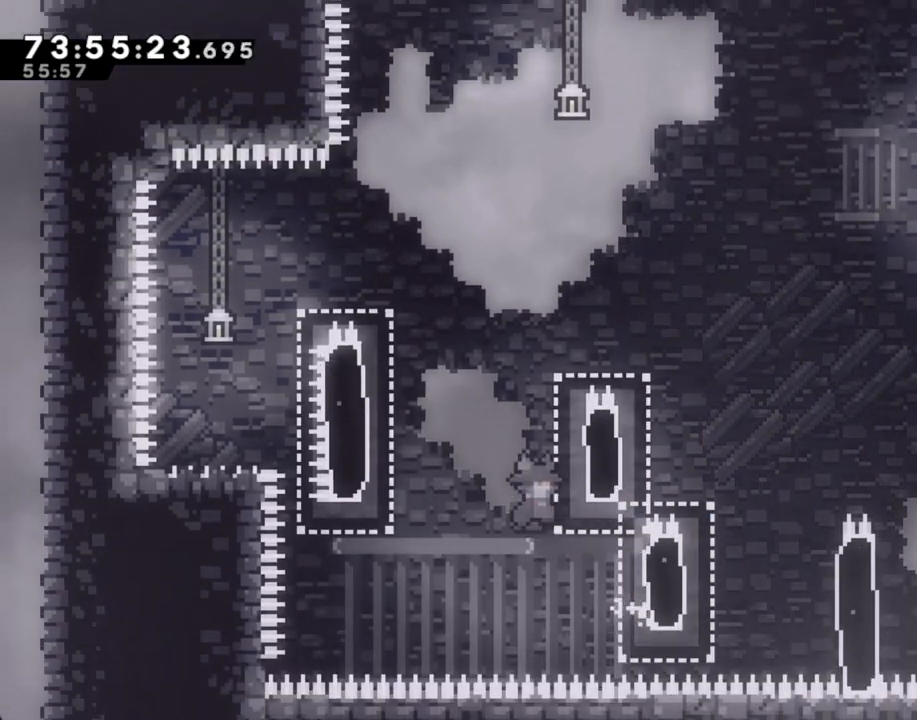
{"buttons": ["A"], "left_stick": "right", "right_stick": "center", "events": [[151, "A", "up"], [201, "A", "down"], [201, "left_stick", "center"], [285, "left_stick", "right"]]}
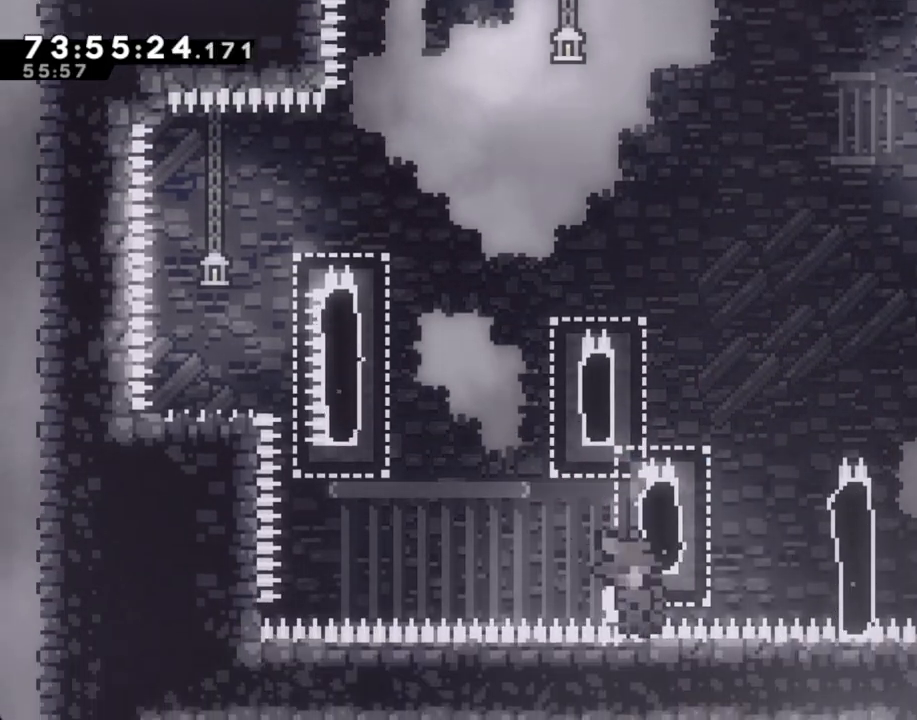
{"buttons": ["A"], "left_stick": "center", "right_stick": "center", "events": [[33, "A", "up"], [83, "left_stick", "center"], [134, "A", "down"], [268, "A", "up"], [368, "A", "down"]]}
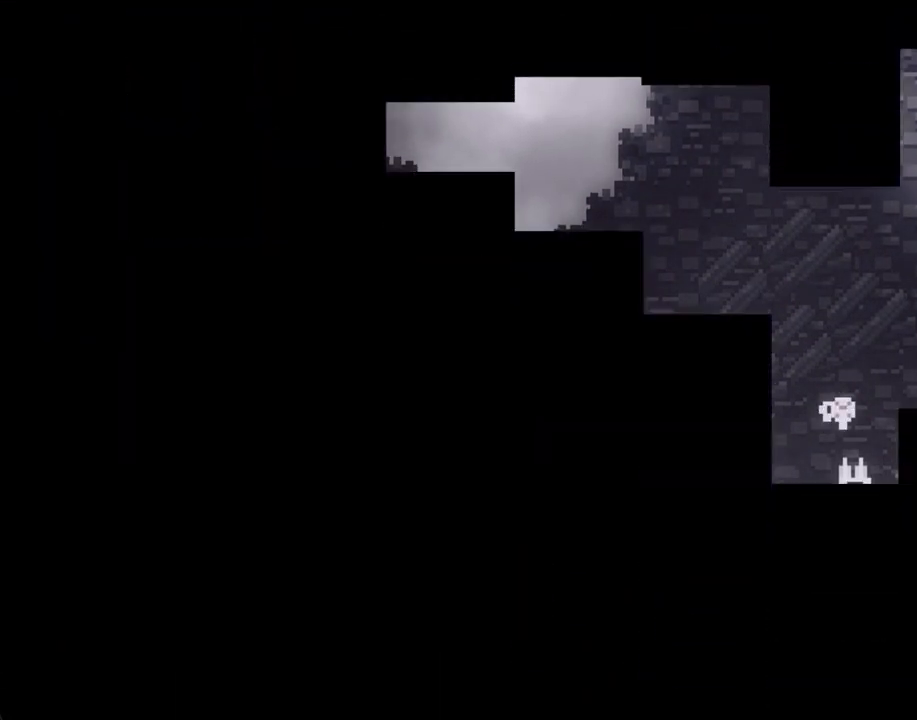
{"buttons": [], "left_stick": "center", "right_stick": "center", "events": [[17, "A", "up"]]}
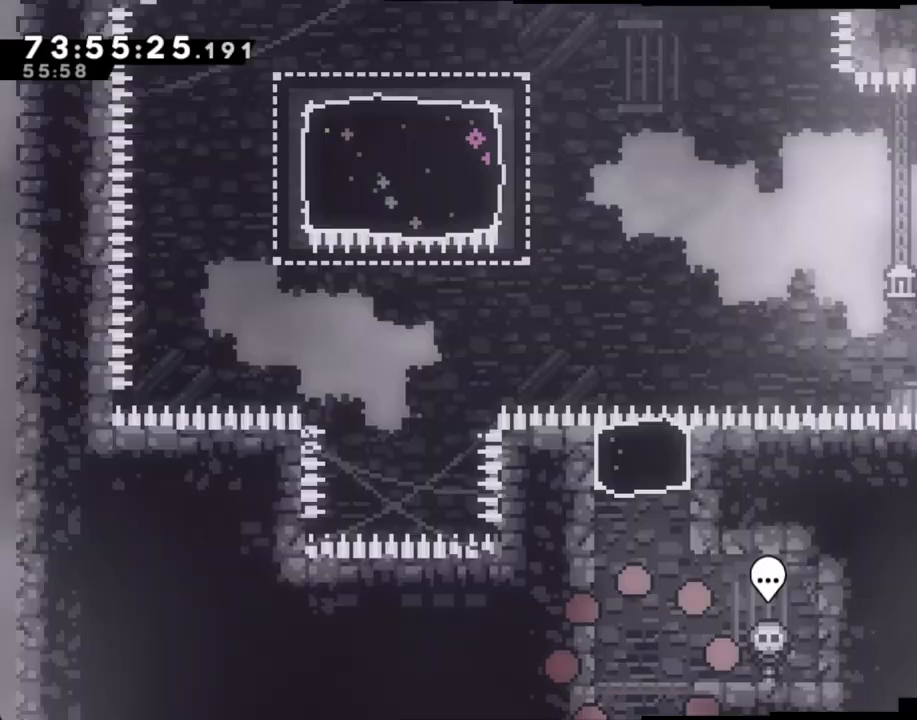
{"buttons": [], "left_stick": "up-left", "right_stick": "center", "events": [[335, "A", "down"], [385, "left_stick", "left"], [469, "left_stick", "up-left"], [486, "A", "up"]]}
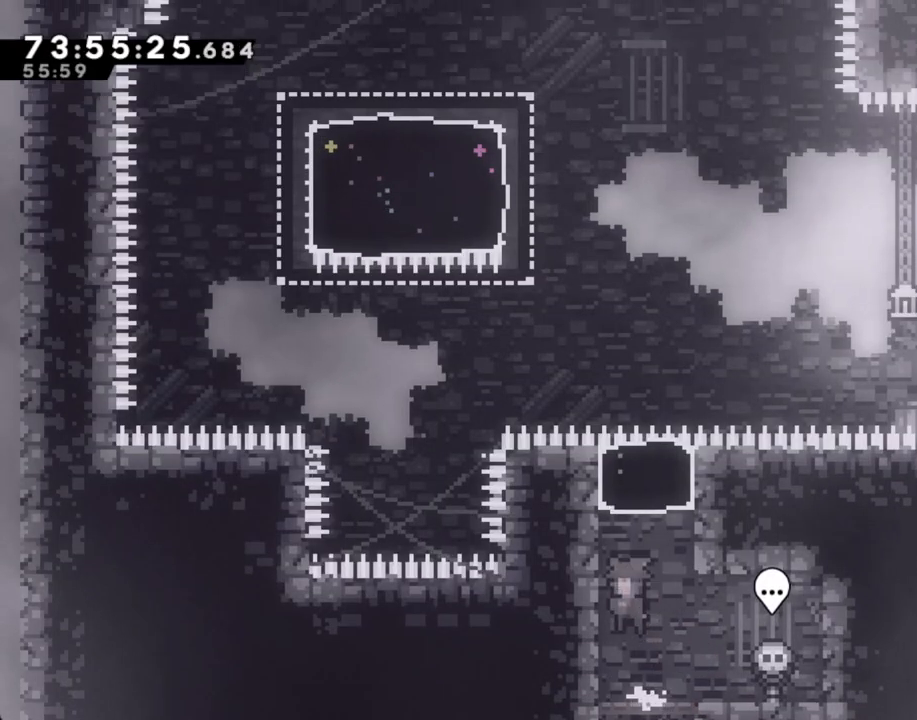
{"buttons": [], "left_stick": "up-left", "right_stick": "center", "events": [[50, "left_stick", "up"], [100, "X", "down"], [251, "X", "up"], [402, "left_stick", "up-left"]]}
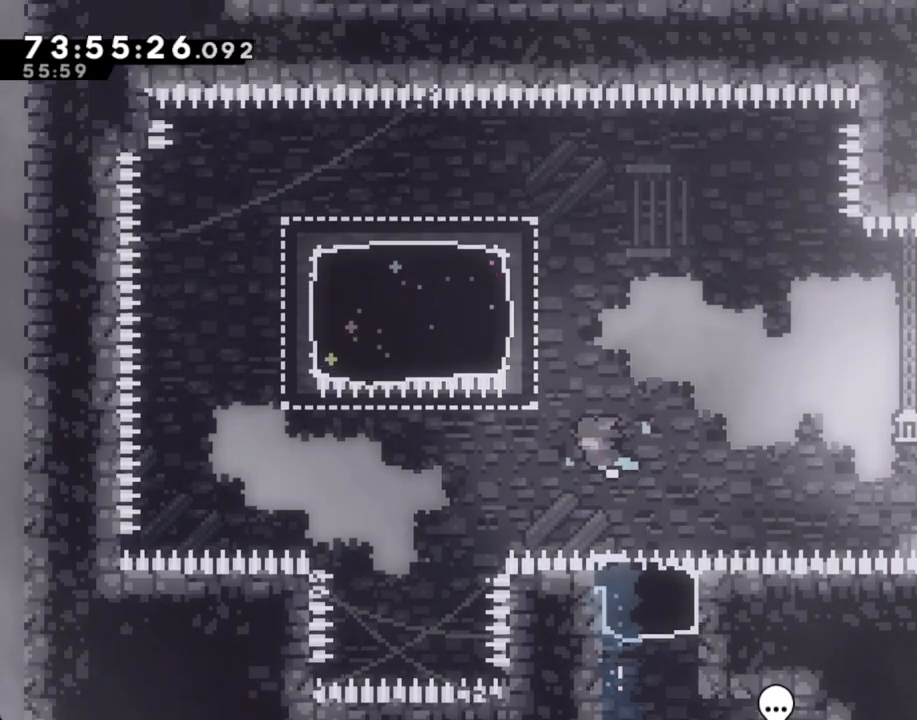
{"buttons": ["X"], "left_stick": "down-left", "right_stick": "center", "events": [[134, "X", "down"], [369, "X", "up"], [453, "X", "down"], [486, "left_stick", "down-left"]]}
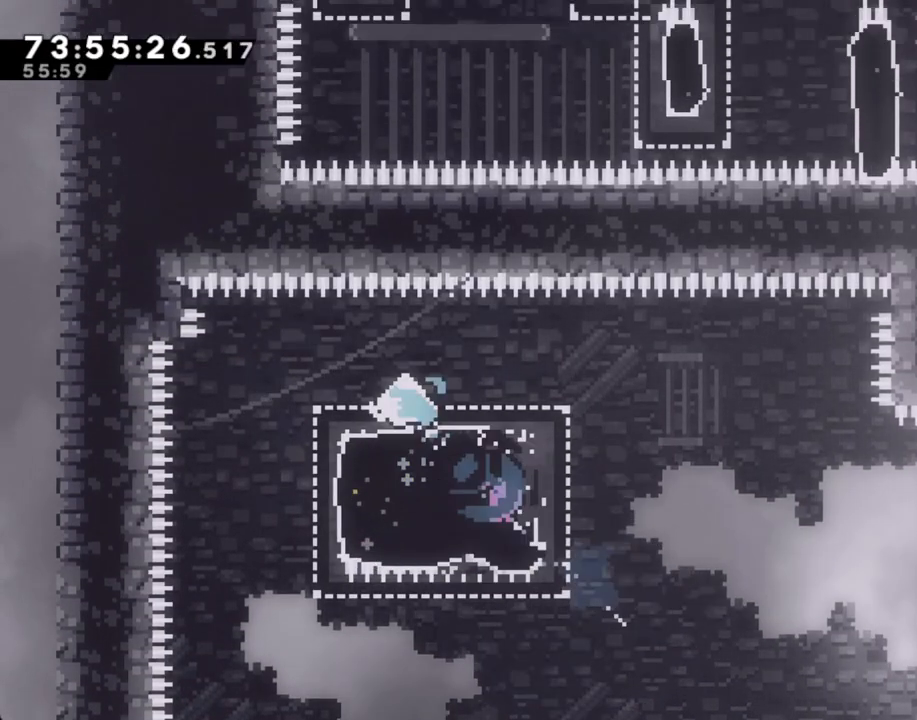
{"buttons": [], "left_stick": "right", "right_stick": "center", "events": [[117, "X", "up"], [218, "left_stick", "right"], [235, "X", "down"], [419, "X", "up"]]}
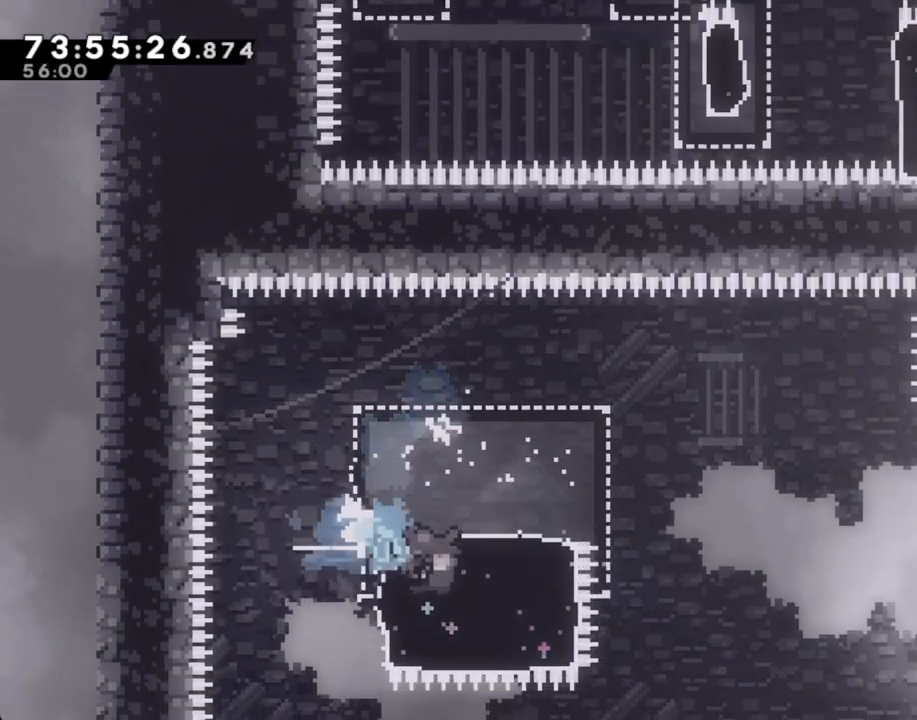
{"buttons": ["A"], "left_stick": "right", "right_stick": "center", "events": [[16, "A", "down"]]}
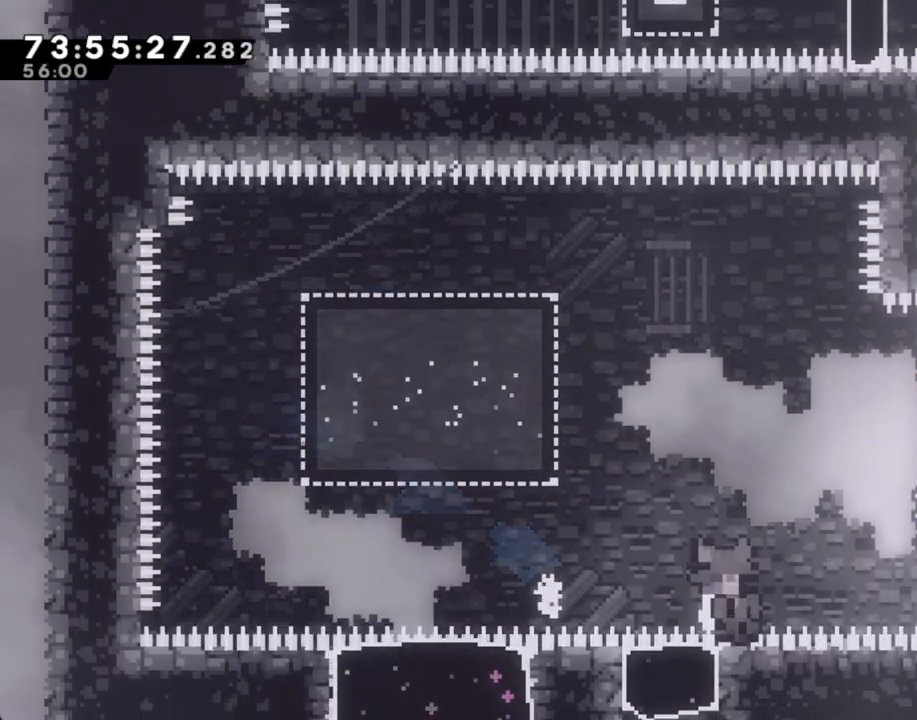
{"buttons": [], "left_stick": "center", "right_stick": "center", "events": [[50, "A", "up"], [134, "A", "down"], [134, "left_stick", "center"], [285, "A", "up"], [352, "A", "down"], [486, "A", "up"]]}
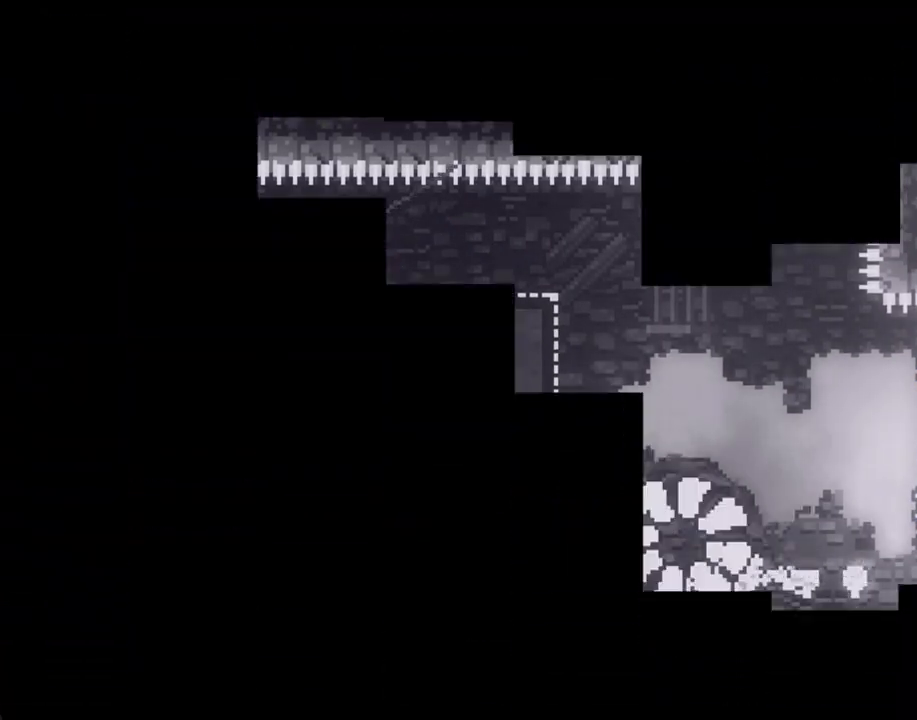
{"buttons": [], "left_stick": "center", "right_stick": "center", "events": []}
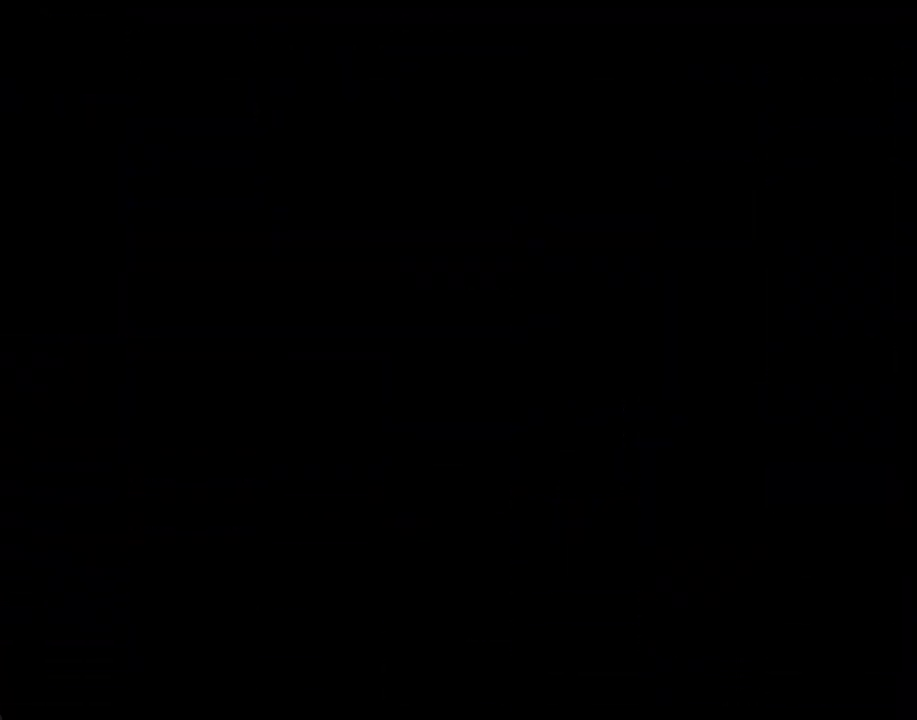
{"buttons": [], "left_stick": "up", "right_stick": "center", "events": [[285, "A", "down"], [285, "left_stick", "left"], [469, "A", "up"], [502, "left_stick", "up"]]}
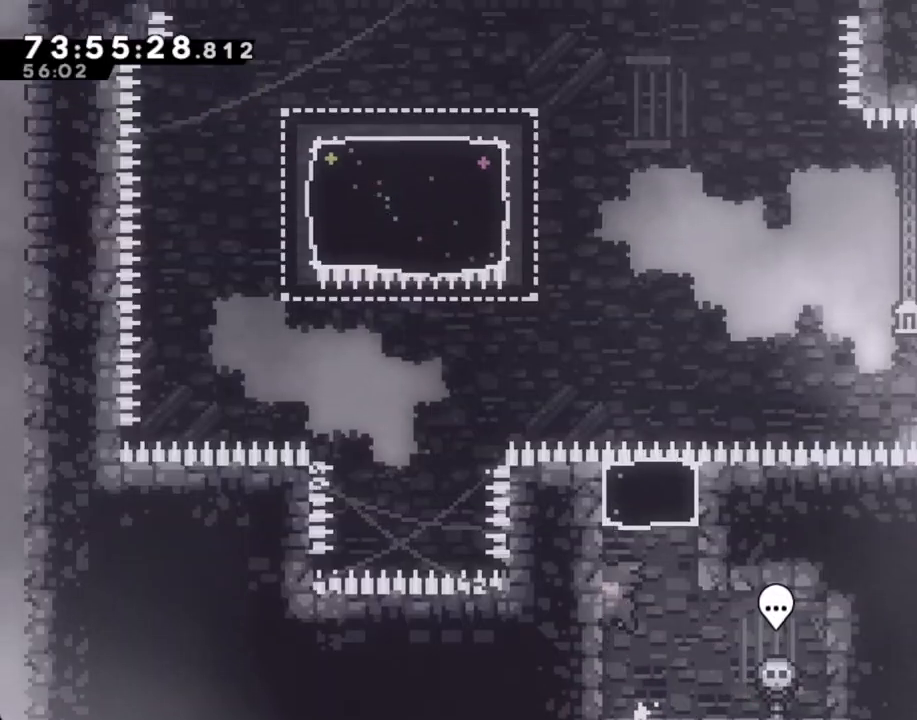
{"buttons": [], "left_stick": "up-left", "right_stick": "center", "events": [[51, "X", "down"], [268, "X", "up"], [419, "left_stick", "up-left"]]}
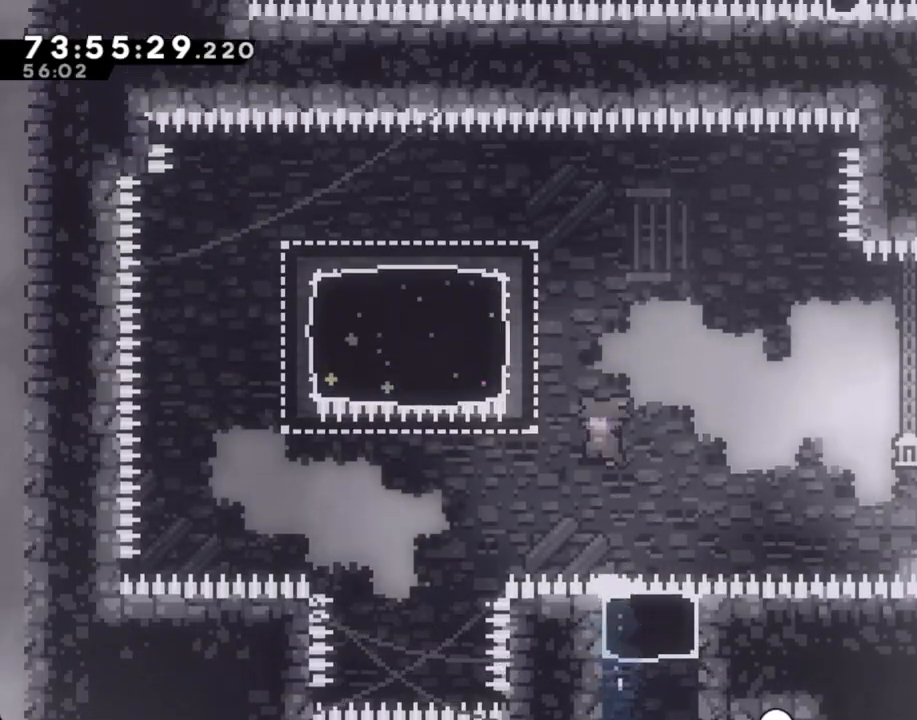
{"buttons": ["X"], "left_stick": "down-left", "right_stick": "center", "events": [[50, "X", "down"], [285, "X", "up"], [419, "X", "down"], [419, "left_stick", "down-left"]]}
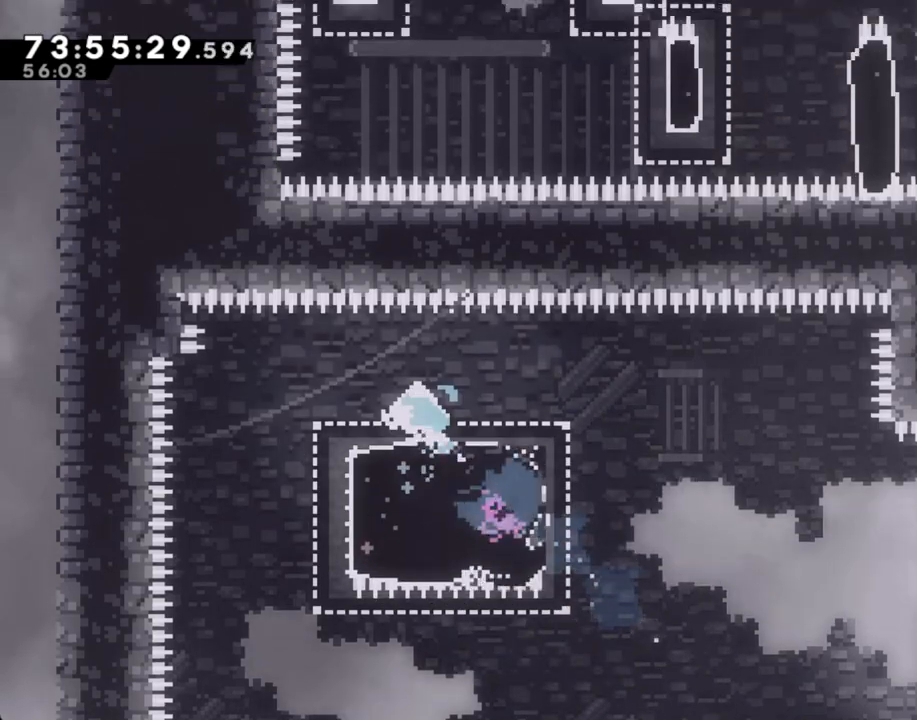
{"buttons": ["X"], "left_stick": "right", "right_stick": "center", "events": [[134, "left_stick", "right"], [150, "X", "up"], [284, "X", "down"]]}
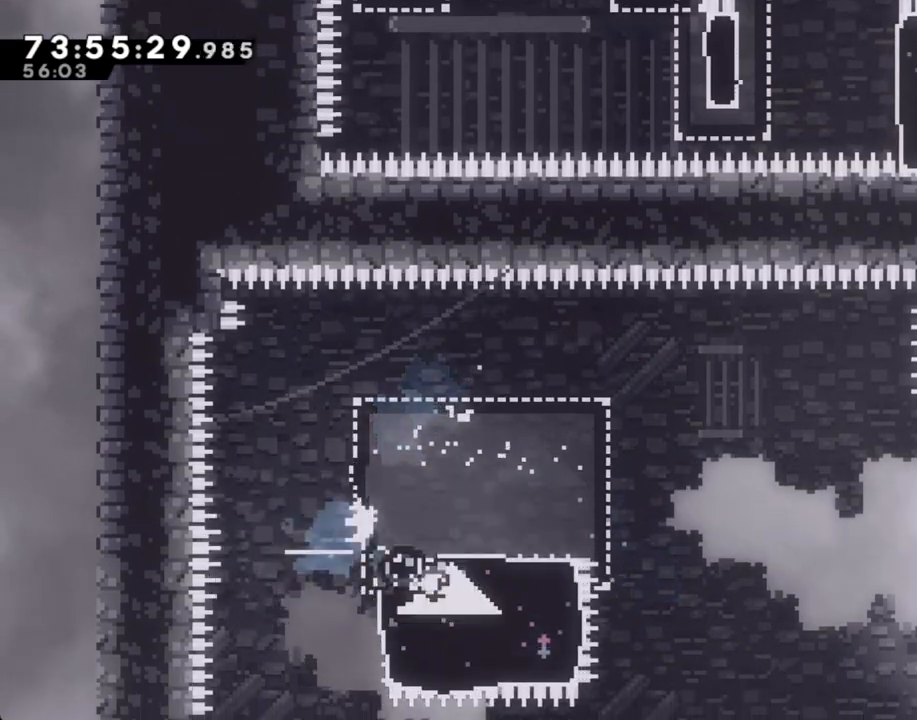
{"buttons": ["A"], "left_stick": "right", "right_stick": "center", "events": [[17, "X", "up"], [134, "A", "down"]]}